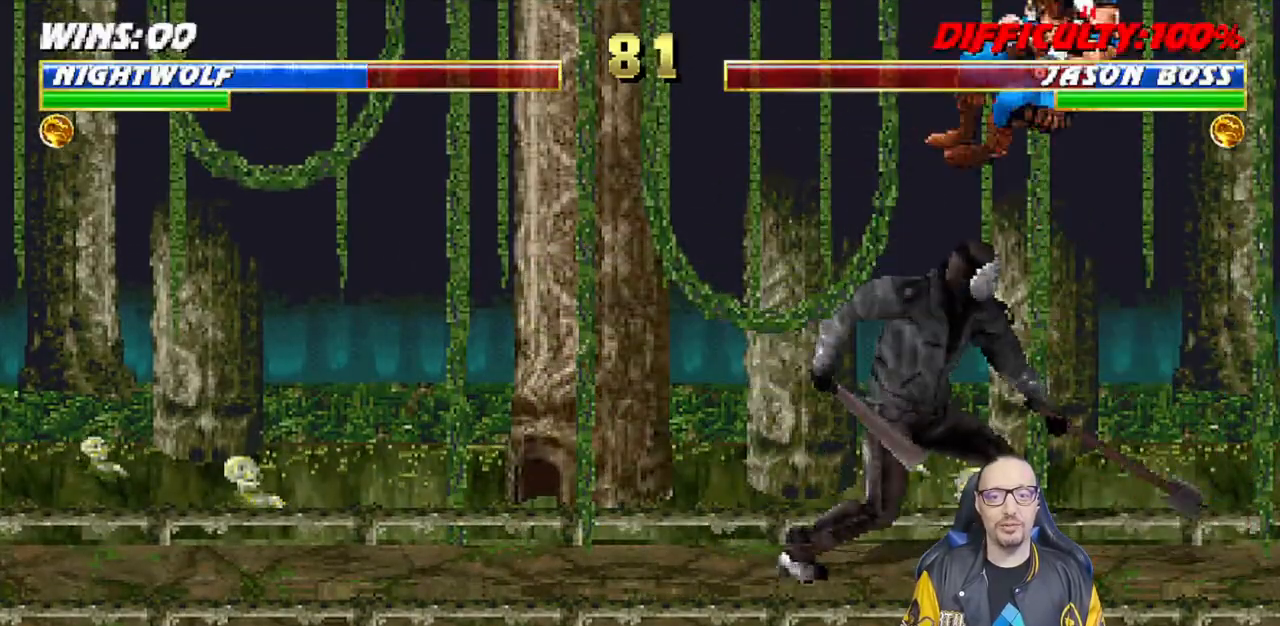
Gameplay with a controller (PlayStation layout); each line is a JSON object with the inputs held at the frame after it (dt_ms = milliseconds from this image to that frame). "events" lists button and stick changes between this image and that frame as [ms after this image, input, new state], when the widget could be followed in between.
{"dt_ms": 500, "buttons": ["L1", "DPAD_UP", "DPAD_LEFT"], "left_stick": "center", "right_stick": "center", "events": [[83, "TRIANGLE", "up"], [133, "DPAD_LEFT", "up"], [133, "DPAD_UP", "up"], [150, "TRIANGLE", "down"], [167, "L1", "up"], [267, "TRIANGLE", "up"], [400, "L1", "down"], [417, "DPAD_LEFT", "down"], [417, "DPAD_UP", "down"]]}
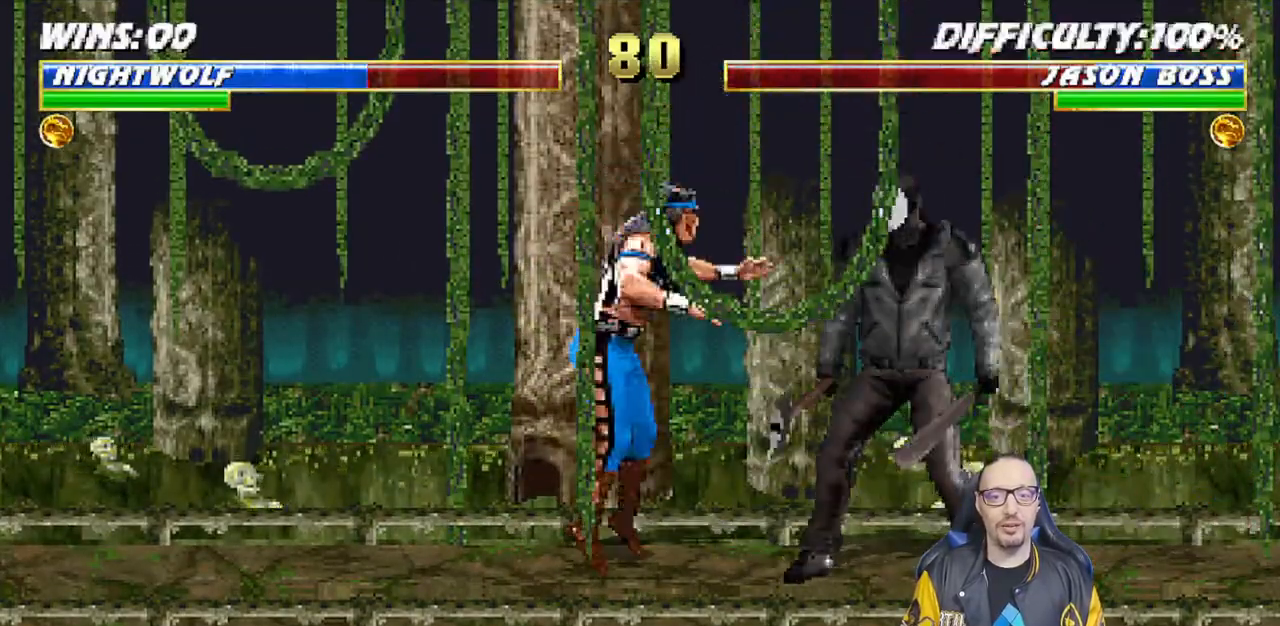
{"dt_ms": 500, "buttons": [], "left_stick": "center", "right_stick": "center", "events": [[100, "TRIANGLE", "down"], [167, "TRIANGLE", "up"], [217, "TRIANGLE", "down"], [283, "DPAD_UP", "up"], [300, "DPAD_LEFT", "up"], [333, "L1", "up"], [400, "TRIANGLE", "up"]]}
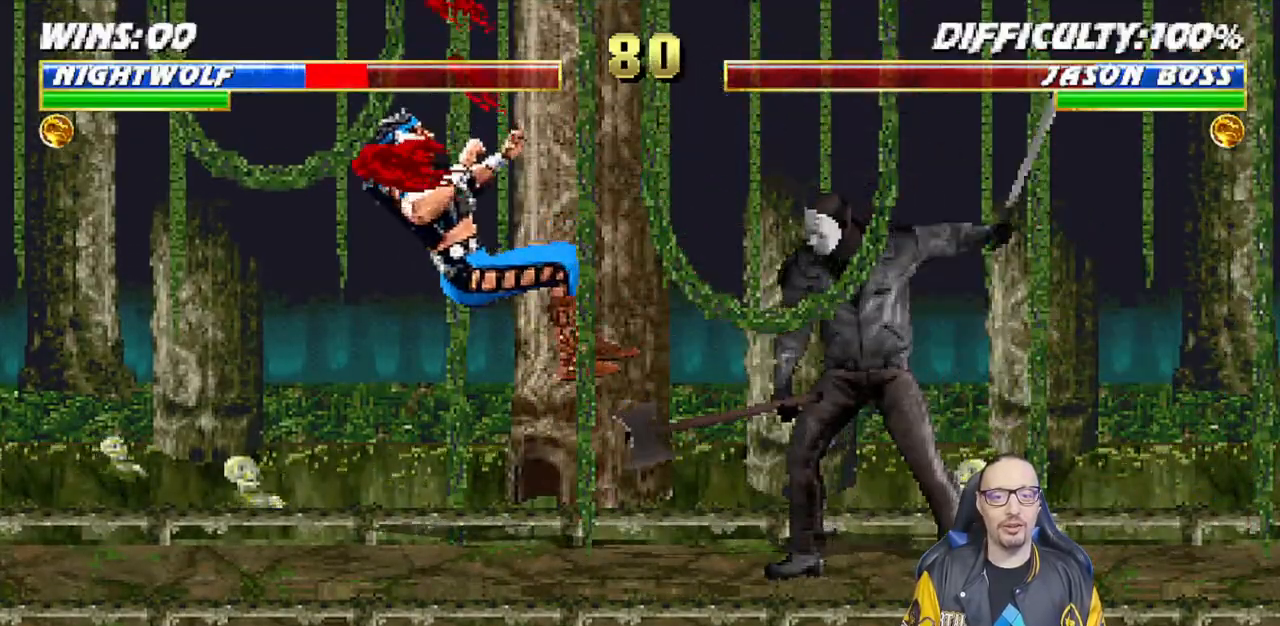
{"dt_ms": 500, "buttons": ["L1", "DPAD_UP", "DPAD_LEFT"], "left_stick": "center", "right_stick": "center", "events": [[17, "R1", "down"], [433, "R1", "up"], [450, "DPAD_LEFT", "down"], [450, "DPAD_UP", "down"], [450, "L1", "down"]]}
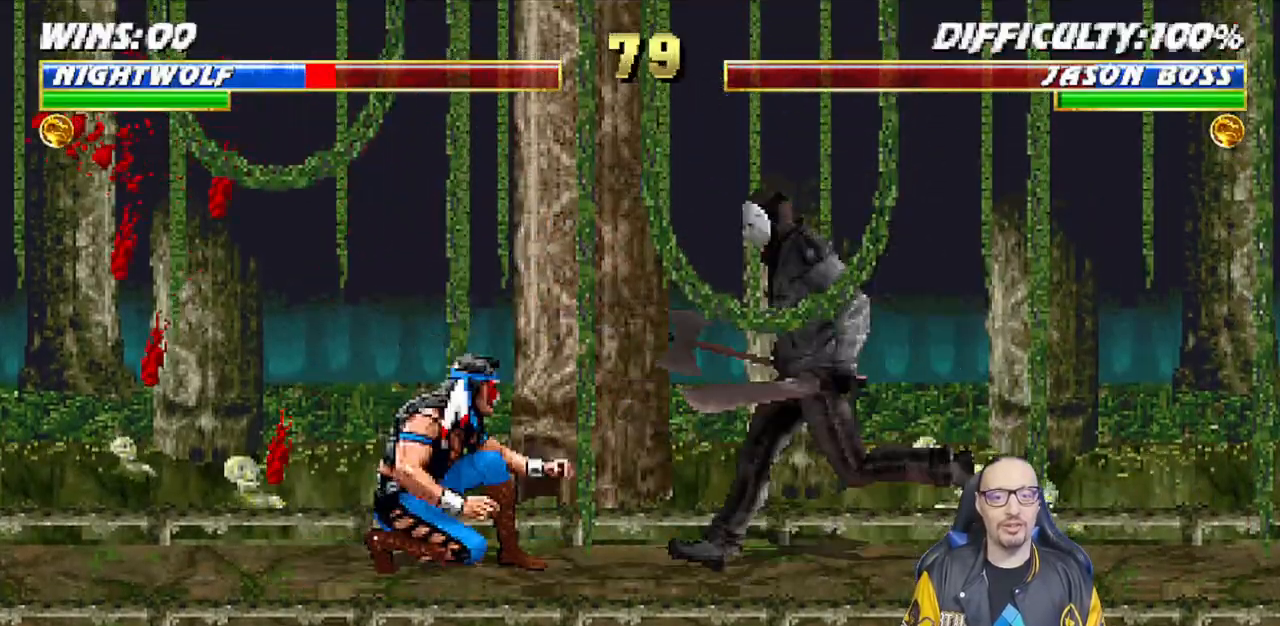
{"dt_ms": 500, "buttons": [], "left_stick": "center", "right_stick": "center", "events": [[117, "TRIANGLE", "down"], [183, "TRIANGLE", "up"], [233, "TRIANGLE", "down"], [383, "DPAD_UP", "up"], [400, "DPAD_LEFT", "up"], [400, "TRIANGLE", "up"], [417, "L1", "up"]]}
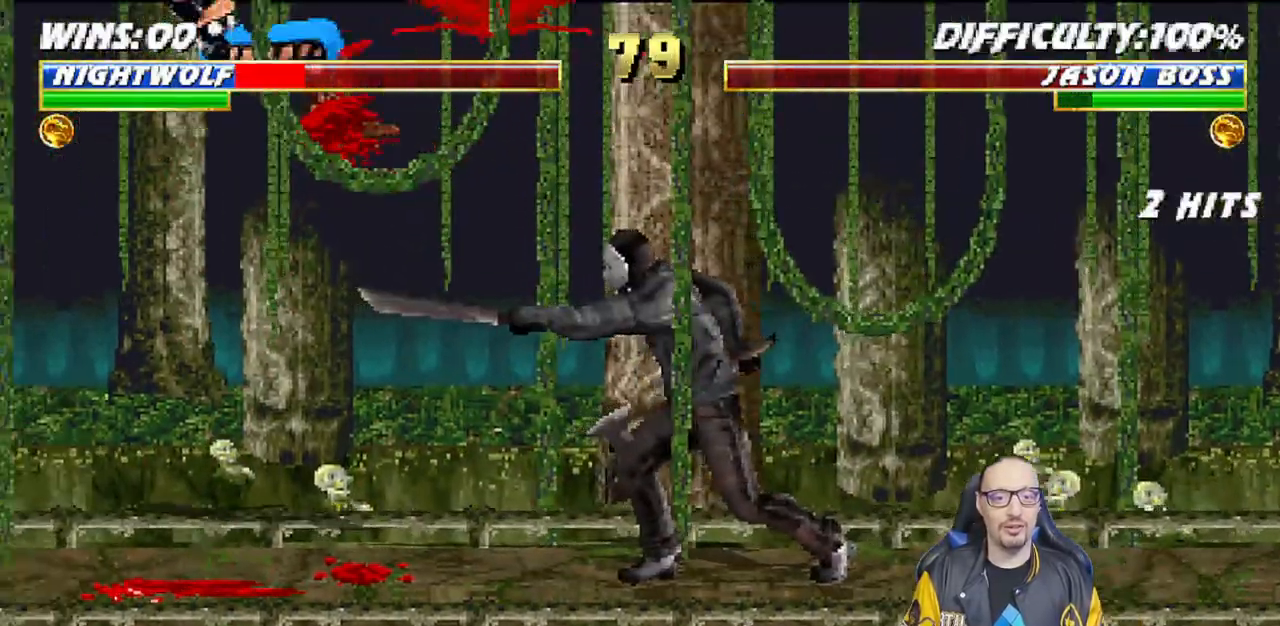
{"dt_ms": 500, "buttons": [], "left_stick": "center", "right_stick": "center", "events": [[50, "R1", "down"], [133, "DPAD_DOWN", "down"], [200, "DPAD_DOWN", "up"], [250, "R1", "up"]]}
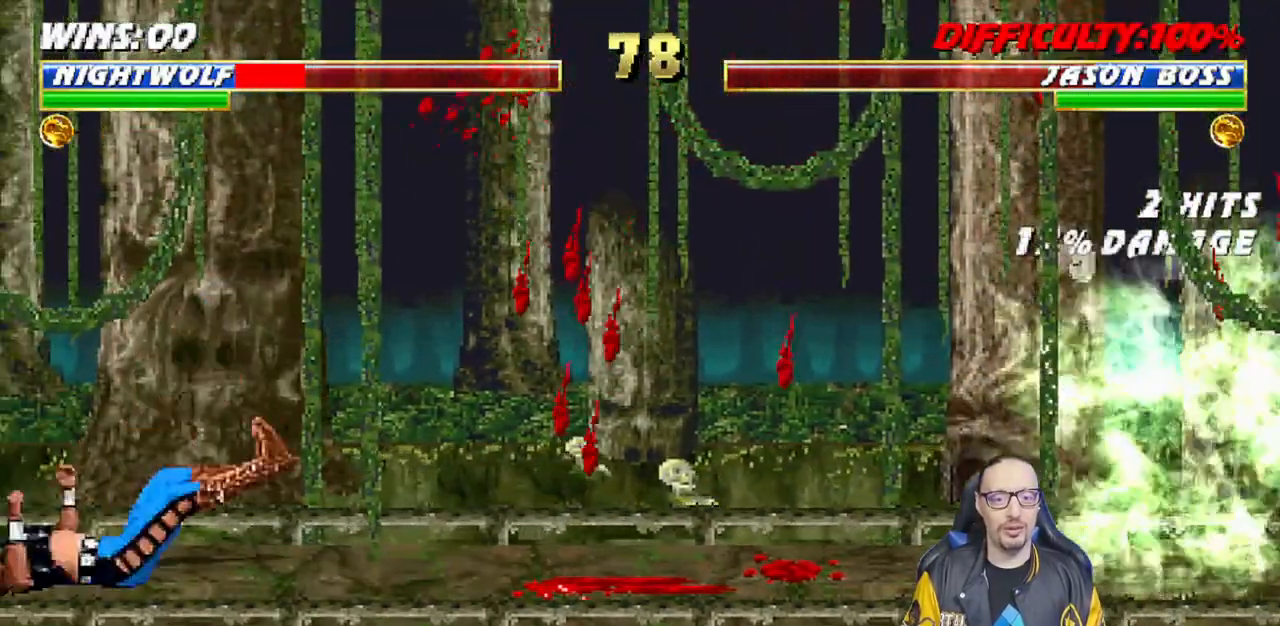
{"dt_ms": 500, "buttons": ["L1", "R1", "DPAD_UP", "DPAD_RIGHT"], "left_stick": "center", "right_stick": "center", "events": [[83, "L1", "down"], [100, "DPAD_RIGHT", "down"], [117, "DPAD_UP", "down"], [467, "R1", "down"]]}
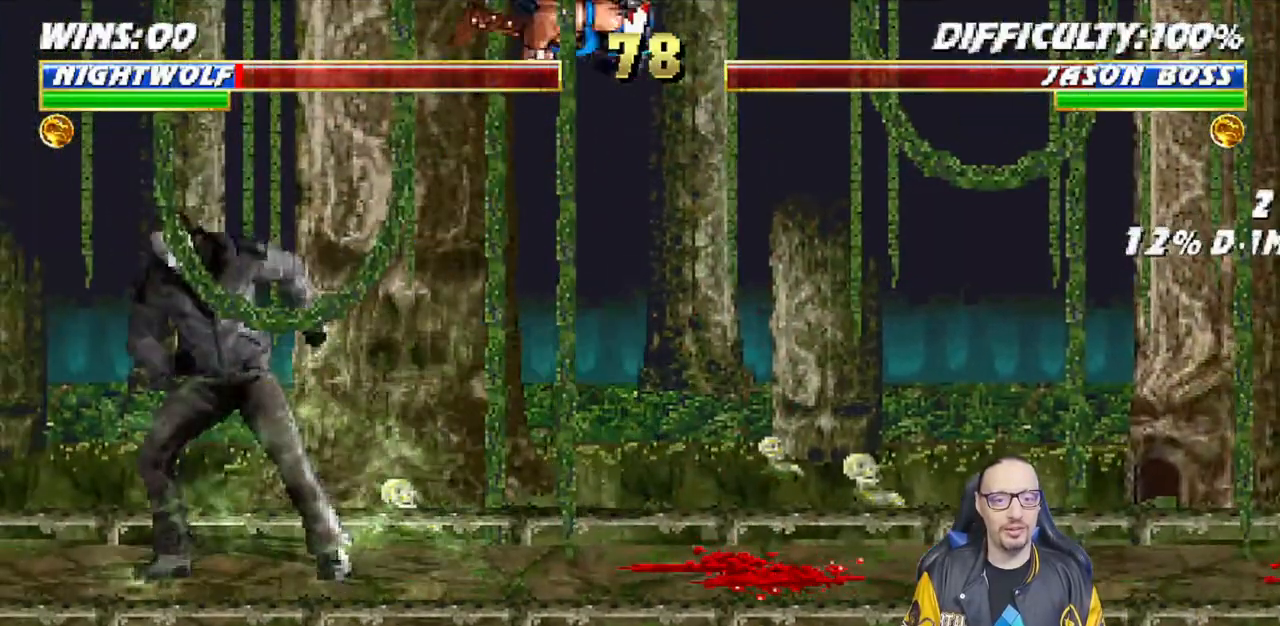
{"dt_ms": 500, "buttons": ["SQUARE", "DPAD_RIGHT"], "left_stick": "center", "right_stick": "center", "events": [[133, "DPAD_UP", "up"], [150, "R1", "up"], [167, "DPAD_RIGHT", "up"], [183, "SQUARE", "down"], [183, "TRIANGLE", "down"], [217, "L1", "up"], [300, "TRIANGLE", "up"], [333, "SQUARE", "up"], [350, "DPAD_DOWN", "down"], [417, "DPAD_RIGHT", "down"], [450, "DPAD_DOWN", "up"], [450, "SQUARE", "down"]]}
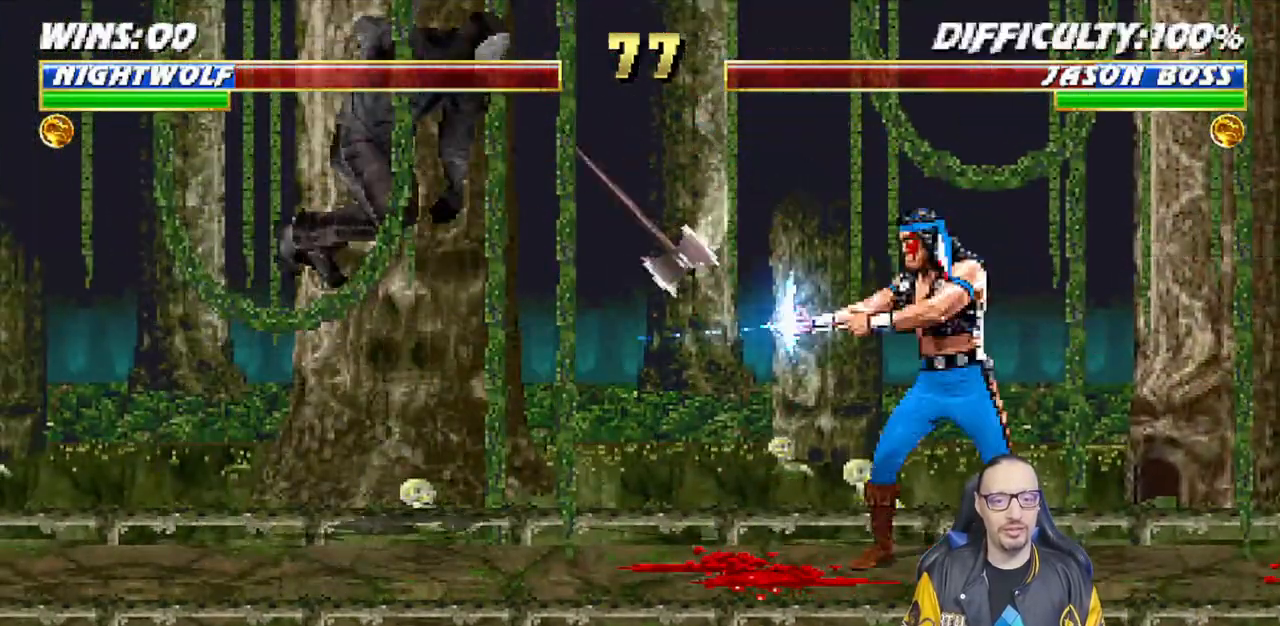
{"dt_ms": 500, "buttons": [], "left_stick": "center", "right_stick": "center", "events": [[17, "SQUARE", "up"], [50, "DPAD_RIGHT", "up"], [67, "SQUARE", "down"], [217, "SQUARE", "up"]]}
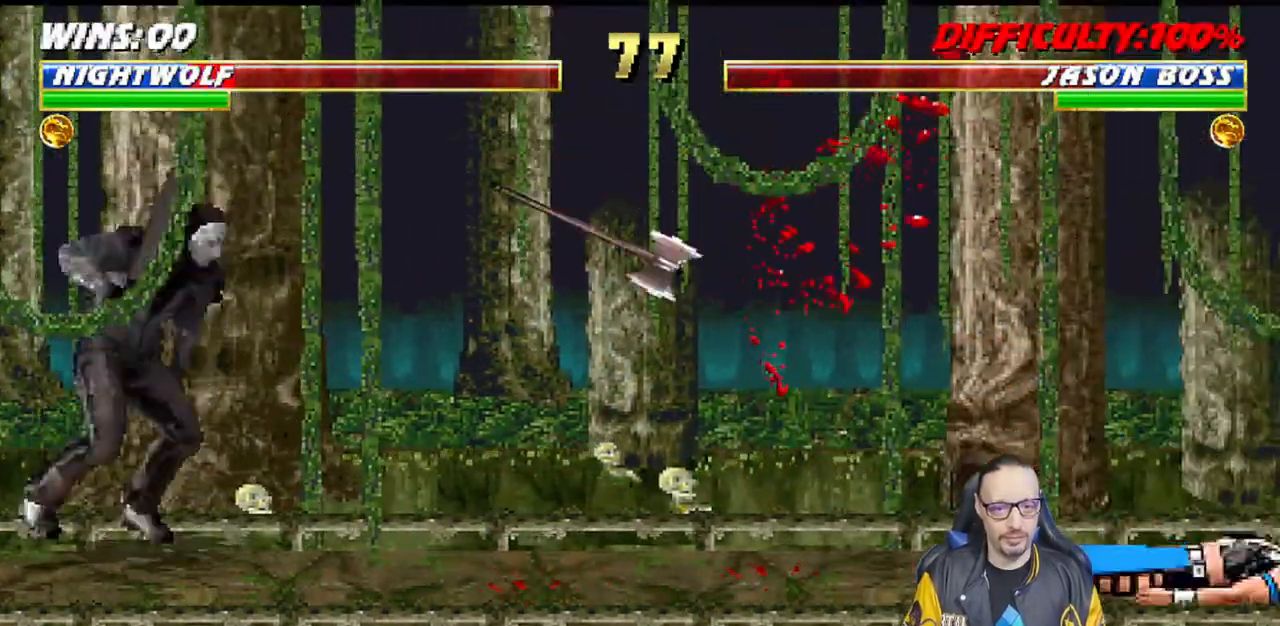
{"dt_ms": 500, "buttons": ["SQUARE", "L1", "DPAD_UP", "DPAD_LEFT"], "left_stick": "center", "right_stick": "center"}
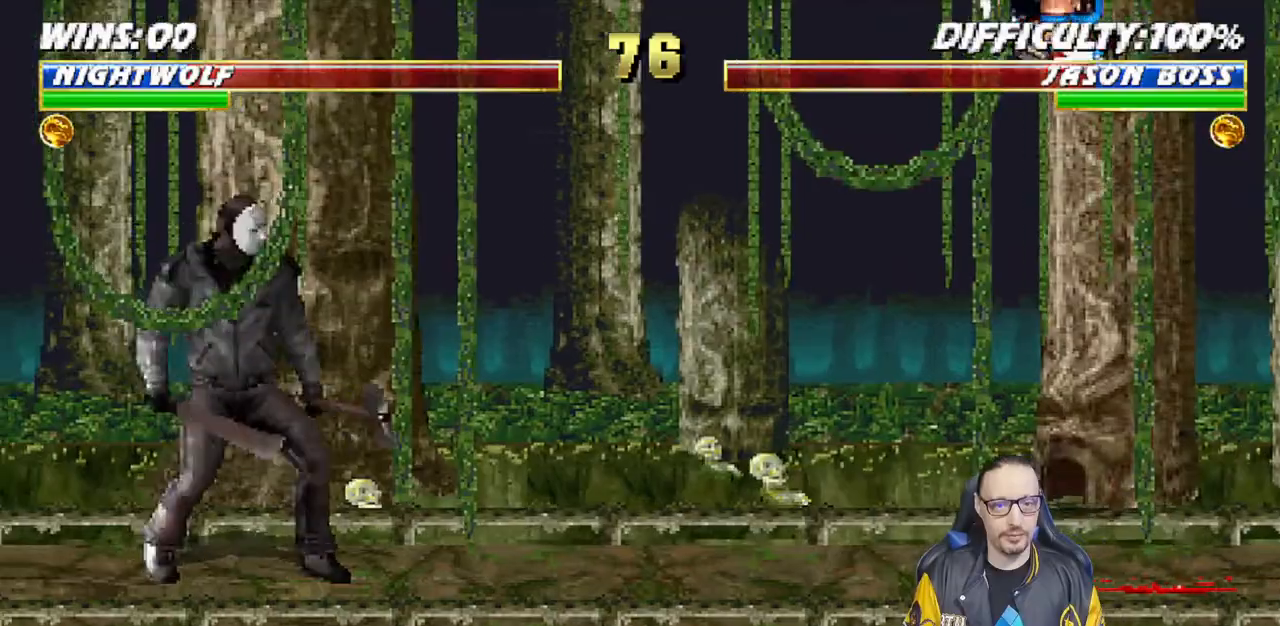
{"dt_ms": 500, "buttons": ["L1", "DPAD_UP", "DPAD_LEFT"], "left_stick": "center", "right_stick": "center", "events": [[67, "DPAD_LEFT", "up"], [67, "DPAD_UP", "up"], [150, "L1", "up"], [167, "SQUARE", "up"], [333, "DPAD_LEFT", "down"], [333, "L1", "down"], [350, "DPAD_UP", "down"]]}
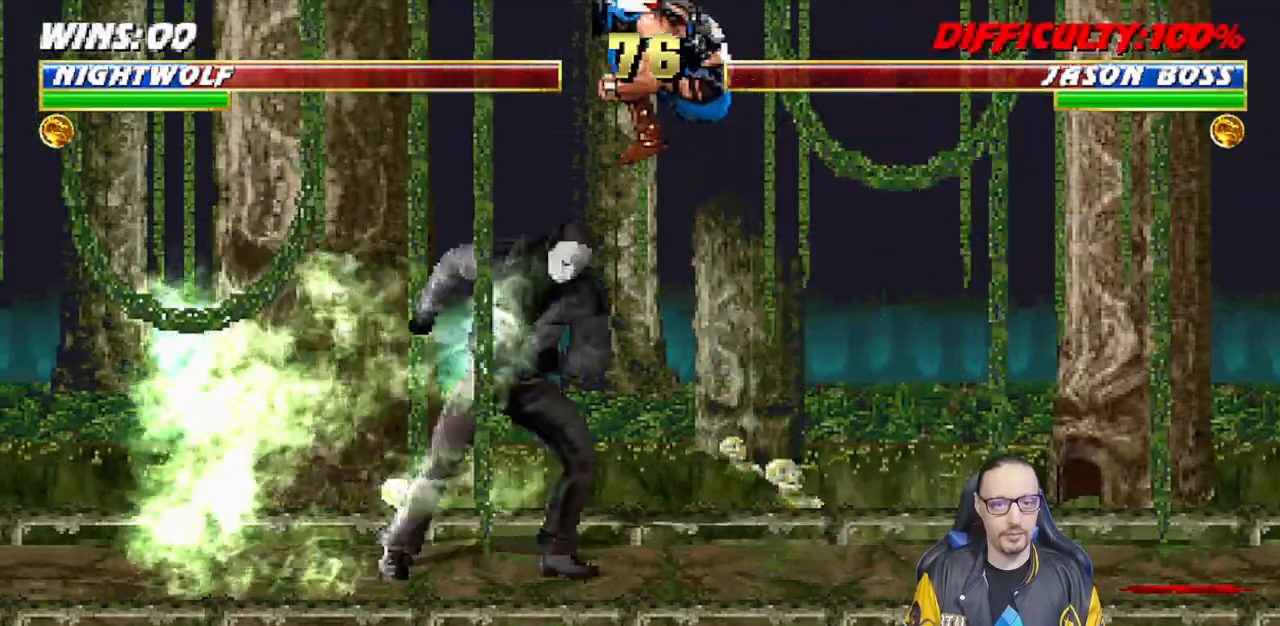
{"dt_ms": 500, "buttons": ["L1", "DPAD_RIGHT"], "left_stick": "center", "right_stick": "center", "events": [[17, "DPAD_LEFT", "up"], [33, "DPAD_UP", "up"], [83, "DPAD_RIGHT", "down"], [233, "DPAD_RIGHT", "up"], [233, "SQUARE", "down"], [300, "DPAD_RIGHT", "down"], [317, "SQUARE", "up"], [417, "SQUARE", "down"], [483, "SQUARE", "up"]]}
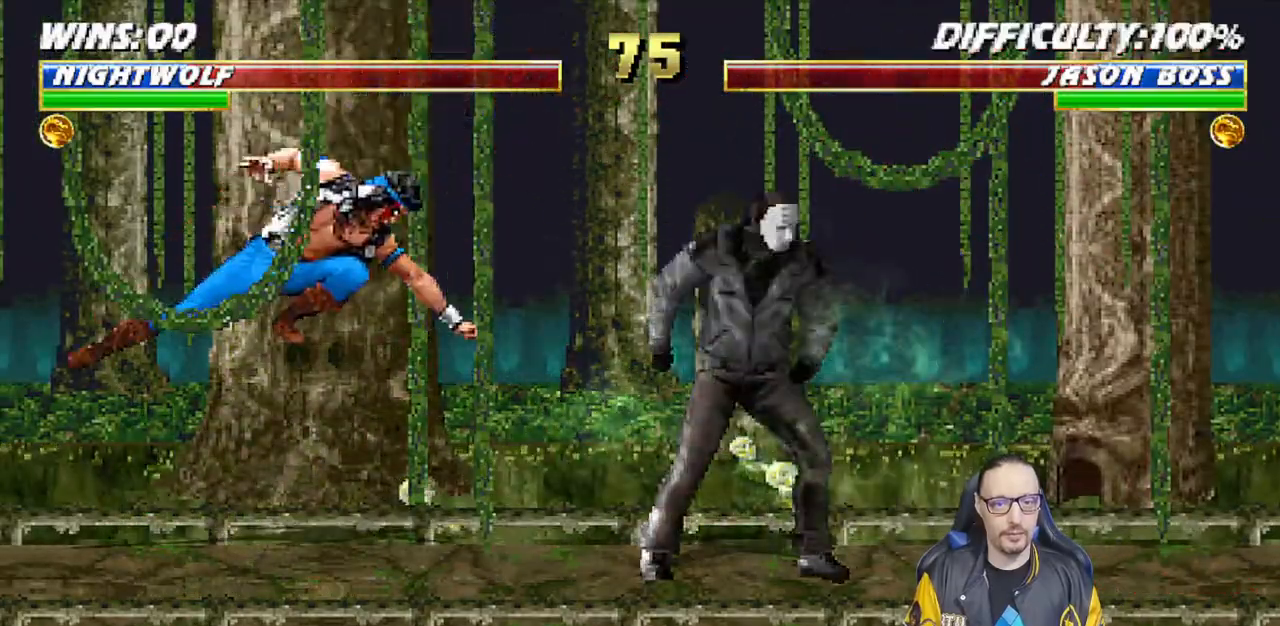
{"dt_ms": 500, "buttons": ["R1"], "left_stick": "center", "right_stick": "center", "events": [[67, "SQUARE", "down"], [133, "SQUARE", "up"], [217, "SQUARE", "down"], [250, "DPAD_RIGHT", "up"], [300, "L1", "up"], [367, "R1", "down"], [383, "CROSS", "down"], [400, "SQUARE", "up"], [417, "CROSS", "up"]]}
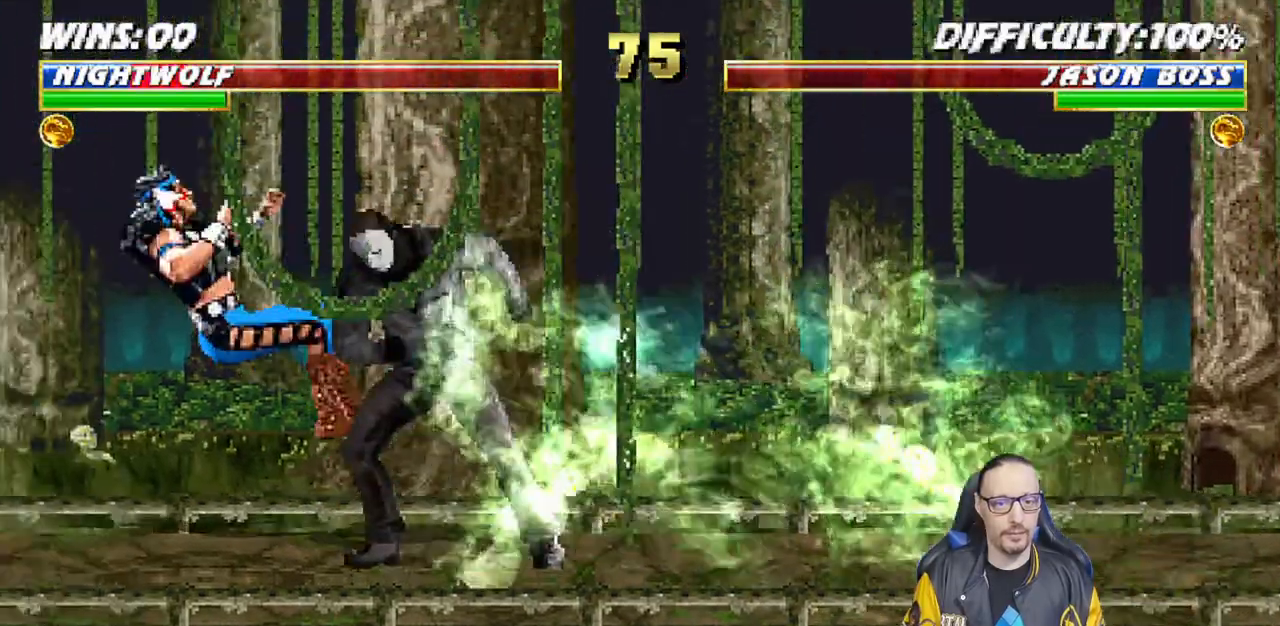
{"dt_ms": 1000, "buttons": ["R1", "DPAD_DOWN", "DPAD_LEFT"], "left_stick": "center", "right_stick": "center"}
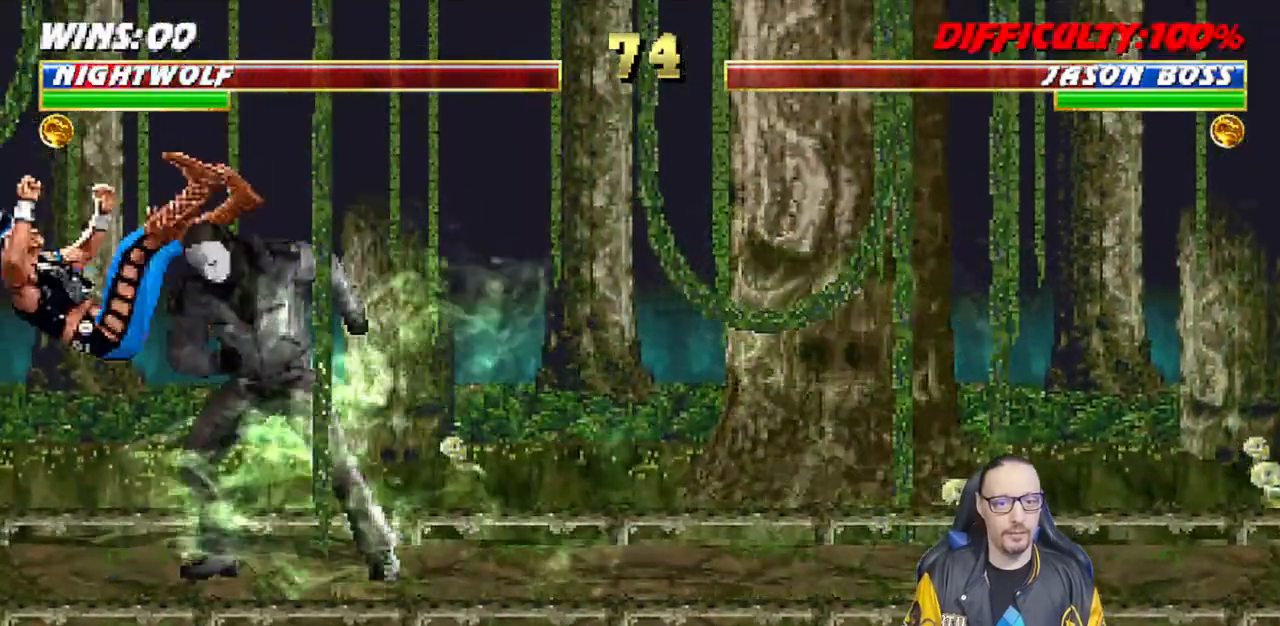
{"dt_ms": 500, "buttons": ["R1"], "left_stick": "center", "right_stick": "center"}
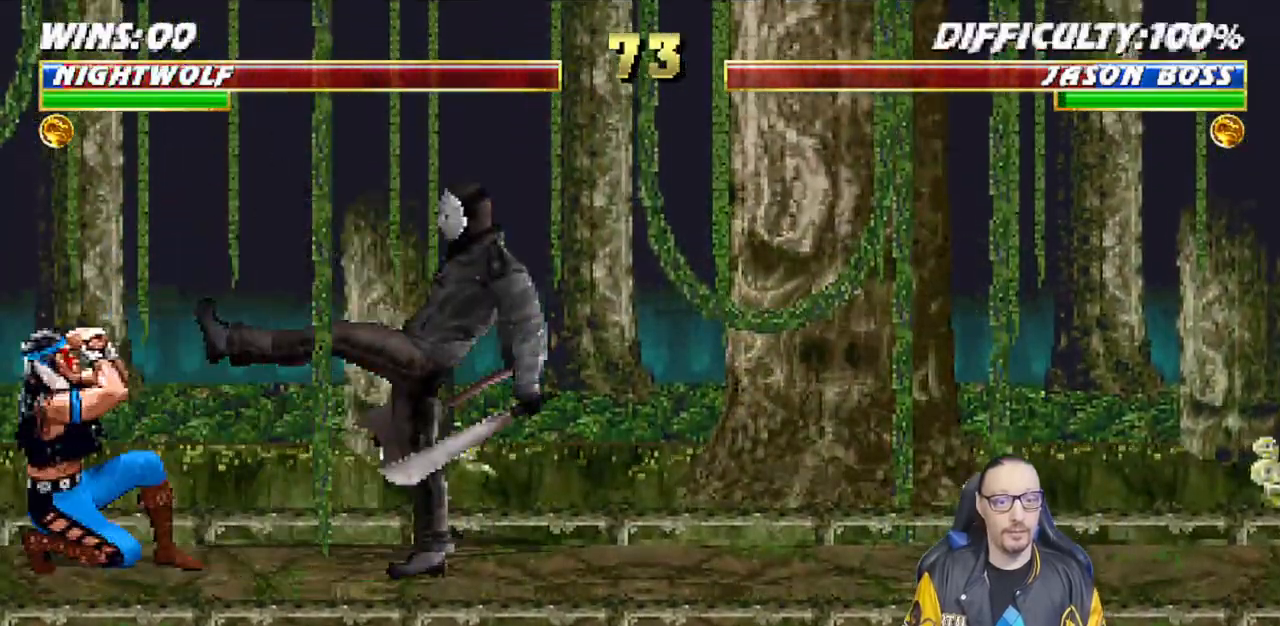
{"dt_ms": 500, "buttons": ["L1", "DPAD_UP", "DPAD_RIGHT"], "left_stick": "center", "right_stick": "center", "events": [[283, "R1", "up"], [317, "DPAD_RIGHT", "down"], [317, "DPAD_UP", "down"], [333, "L1", "down"]]}
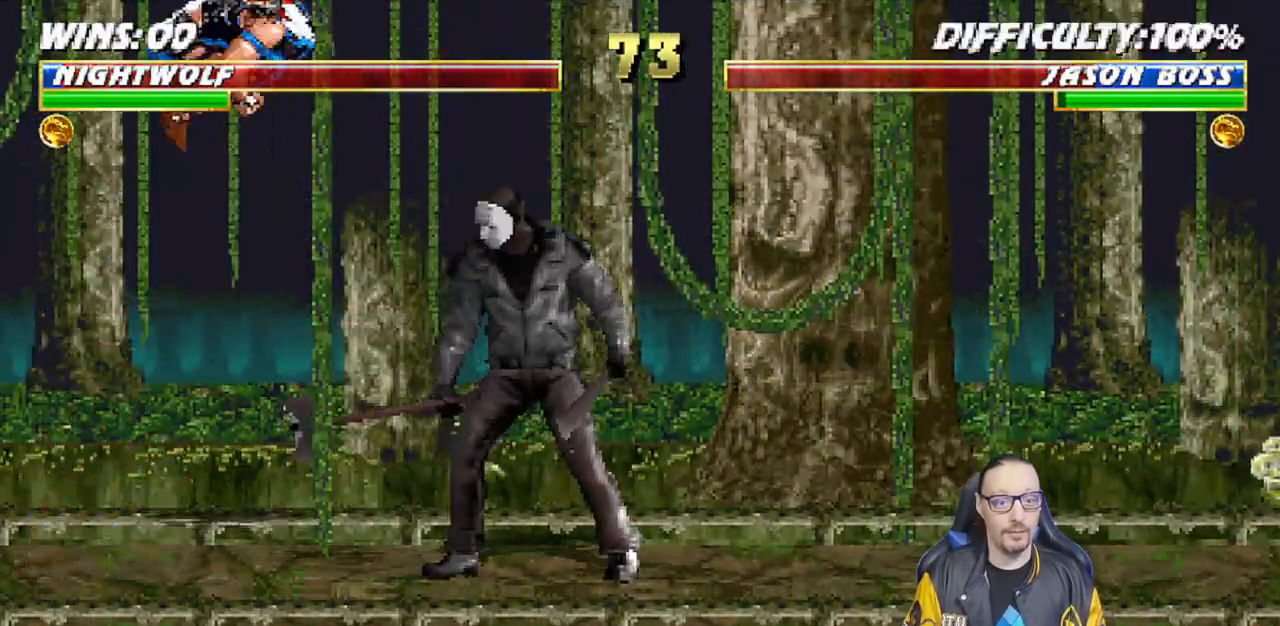
{"dt_ms": 500, "buttons": ["L1"], "left_stick": "center", "right_stick": "center", "events": [[217, "DPAD_UP", "up"], [250, "DPAD_RIGHT", "up"], [250, "SQUARE", "down"], [367, "SQUARE", "up"], [450, "SQUARE", "down"], [500, "SQUARE", "up"]]}
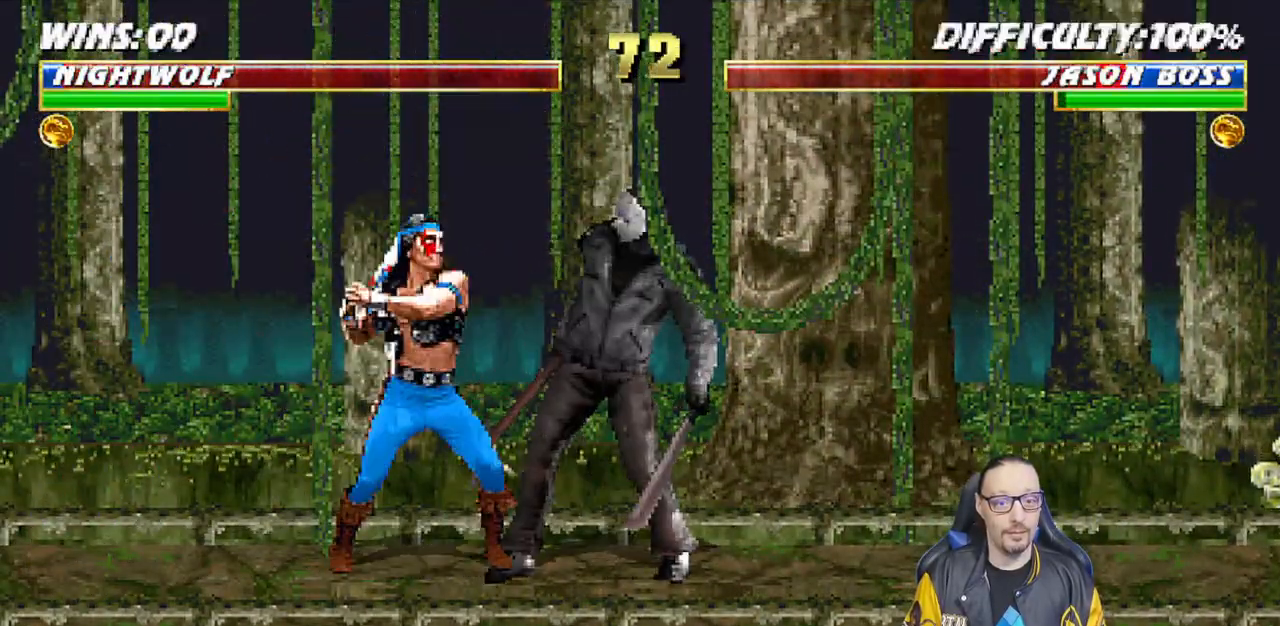
{"dt_ms": 500, "buttons": ["DPAD_RIGHT"], "left_stick": "center", "right_stick": "center", "events": [[67, "SQUARE", "down"], [117, "DPAD_DOWN", "down"], [117, "L1", "up"], [133, "CROSS", "down"], [133, "DPAD_RIGHT", "down"], [150, "SQUARE", "up"], [233, "DPAD_DOWN", "up"], [267, "DPAD_RIGHT", "up"], [283, "CROSS", "up"], [283, "SQUARE", "down"], [317, "DPAD_DOWN", "down"], [350, "SQUARE", "up"], [367, "DPAD_RIGHT", "down"], [383, "CROSS", "down"], [383, "SQUARE", "down"], [433, "DPAD_DOWN", "up"], [450, "CROSS", "up"], [450, "SQUARE", "up"]]}
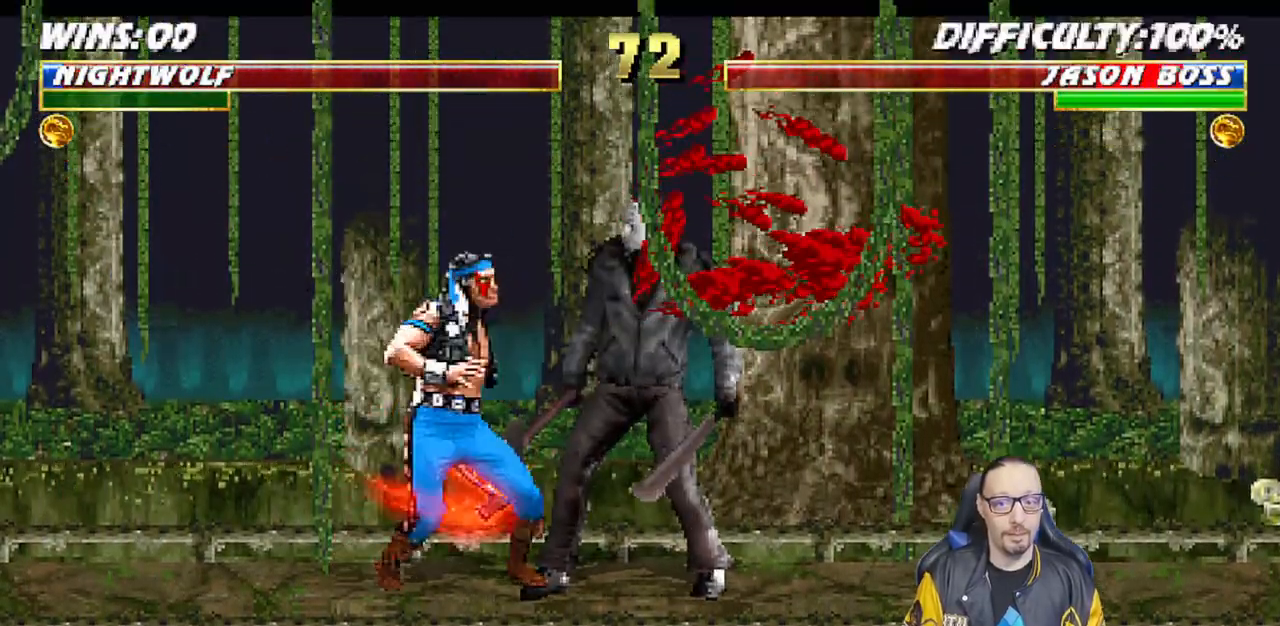
{"dt_ms": 500, "buttons": ["DPAD_RIGHT"], "left_stick": "center", "right_stick": "center", "events": [[17, "CROSS", "down"], [33, "SQUARE", "down"], [133, "DPAD_RIGHT", "up"], [283, "CROSS", "up"], [283, "SQUARE", "up"], [350, "DPAD_DOWN", "down"], [400, "DPAD_RIGHT", "down"], [467, "DPAD_DOWN", "up"]]}
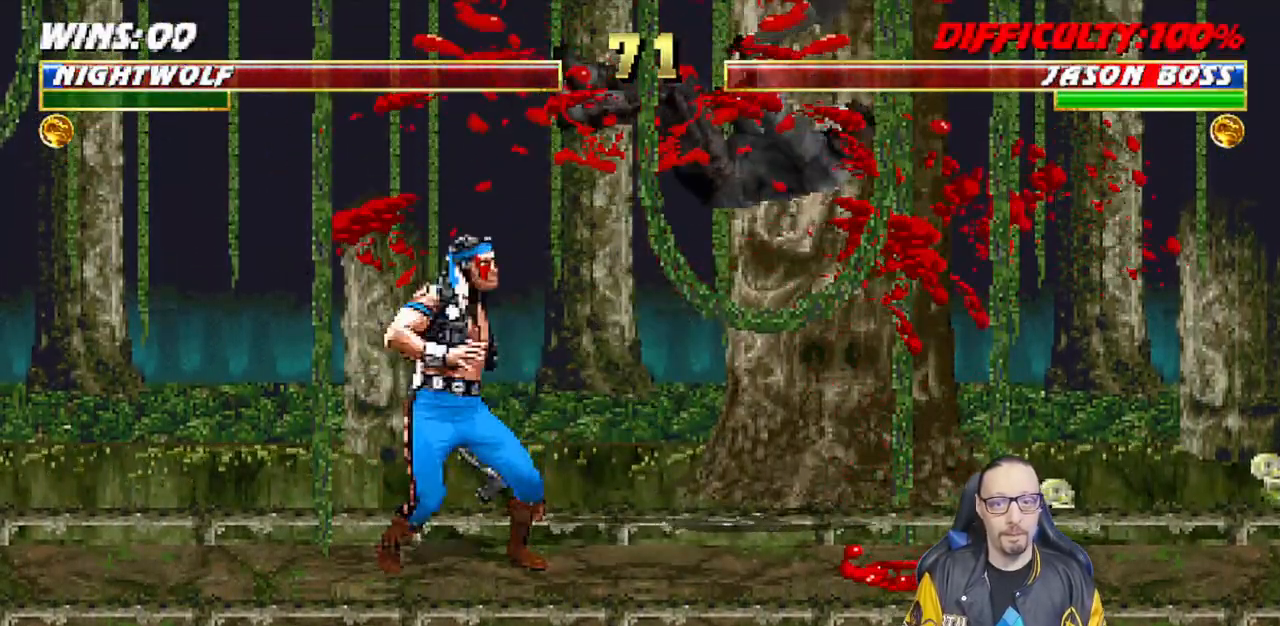
{"dt_ms": 500, "buttons": ["DPAD_DOWN", "DPAD_LEFT"], "left_stick": "center", "right_stick": "center", "events": [[17, "SQUARE", "down"], [100, "SQUARE", "up"], [117, "DPAD_RIGHT", "up"], [150, "SQUARE", "down"], [350, "SQUARE", "up"], [500, "DPAD_DOWN", "down"], [500, "DPAD_LEFT", "down"]]}
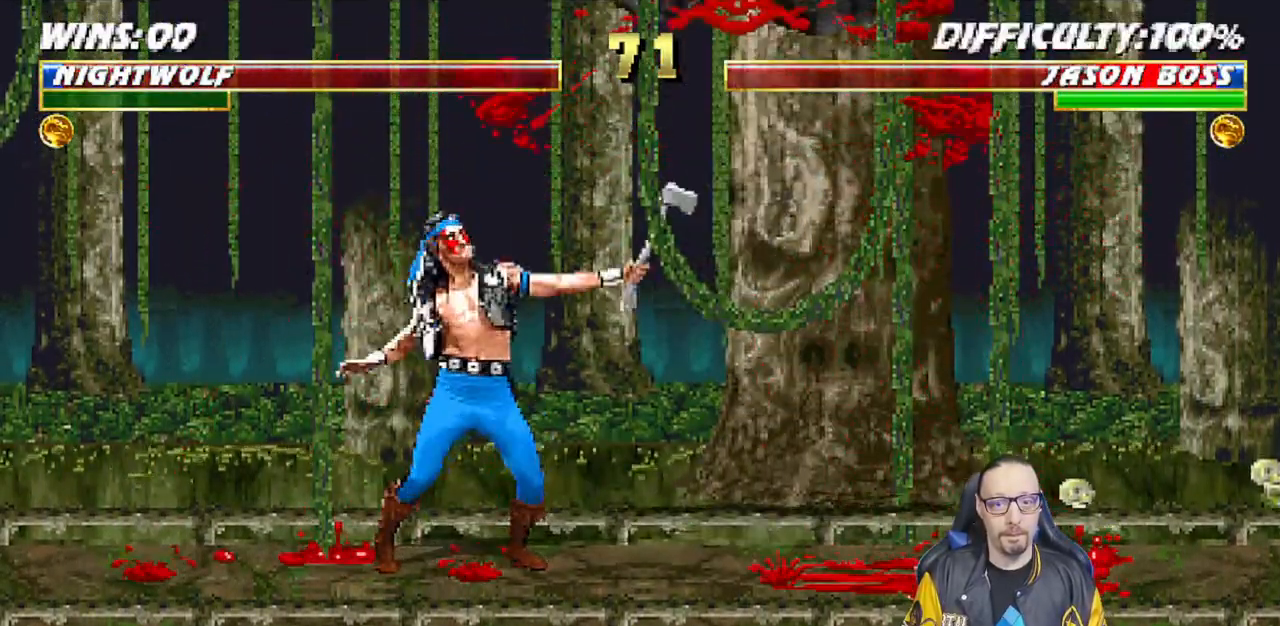
{"dt_ms": 500, "buttons": [], "left_stick": "center", "right_stick": "center", "events": [[50, "DPAD_DOWN", "up"], [83, "DPAD_LEFT", "up"], [133, "SQUARE", "down"], [217, "SQUARE", "up"], [250, "SQUARE", "down"], [433, "SQUARE", "up"]]}
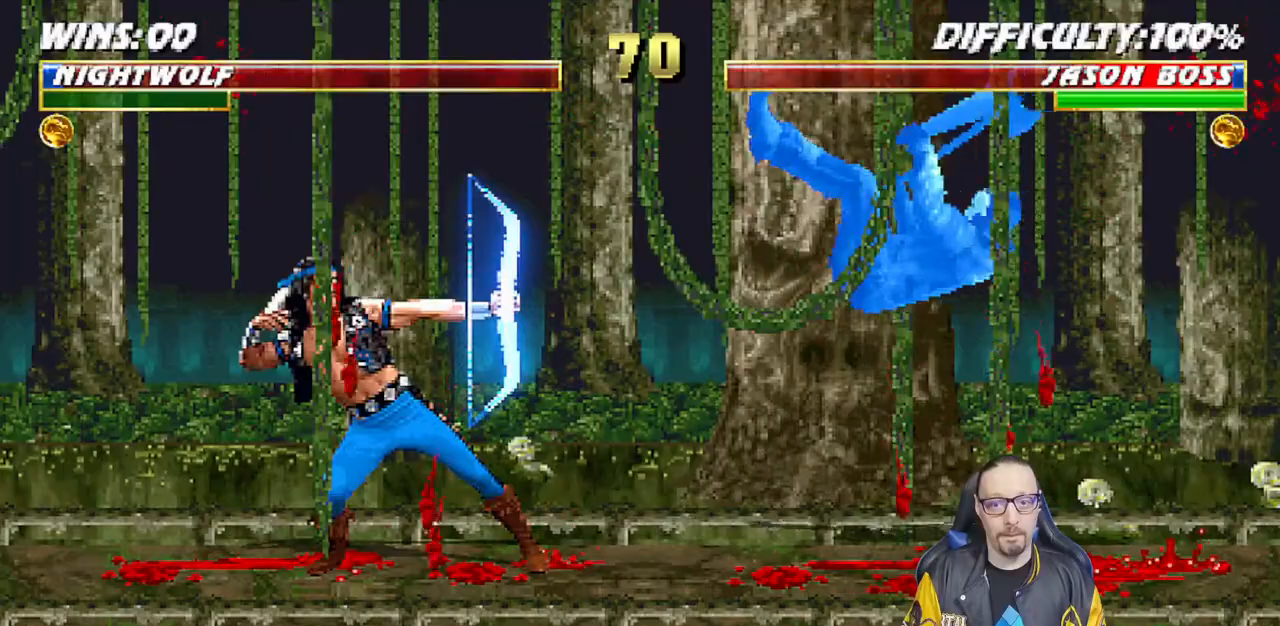
{"dt_ms": 500, "buttons": ["L1", "DPAD_RIGHT"], "left_stick": "center", "right_stick": "center", "events": [[267, "DPAD_RIGHT", "down"], [267, "L1", "down"]]}
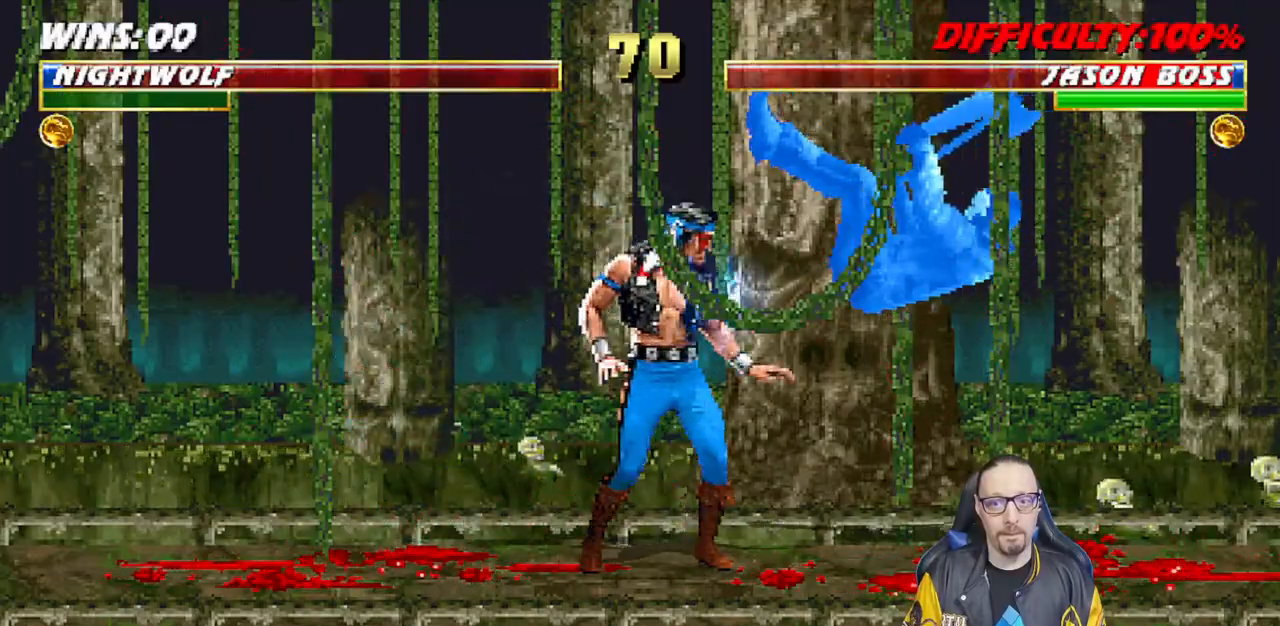
{"dt_ms": 500, "buttons": ["CIRCLE", "DPAD_RIGHT"], "left_stick": "center", "right_stick": "center", "events": [[33, "SQUARE", "down"], [67, "DPAD_RIGHT", "up"], [83, "L1", "up"], [150, "SQUARE", "up"], [167, "DPAD_RIGHT", "down"], [250, "DPAD_RIGHT", "up"], [333, "DPAD_RIGHT", "down"], [383, "DPAD_RIGHT", "up"], [450, "DPAD_RIGHT", "down"], [483, "CIRCLE", "down"]]}
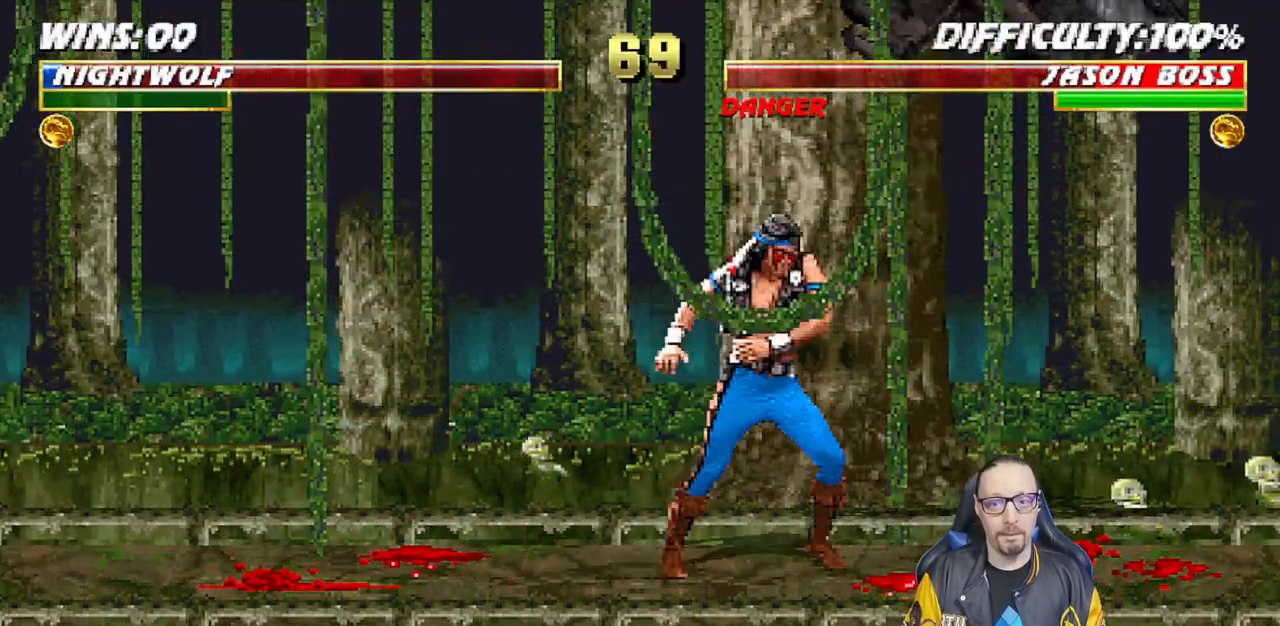
{"dt_ms": 500, "buttons": ["SQUARE"], "left_stick": "center", "right_stick": "center", "events": [[83, "CIRCLE", "up"], [167, "CIRCLE", "down"], [167, "DPAD_RIGHT", "up"], [283, "CIRCLE", "up"], [317, "DPAD_DOWN", "down"], [367, "DPAD_LEFT", "down"], [417, "DPAD_DOWN", "up"], [450, "DPAD_LEFT", "up"], [467, "SQUARE", "down"]]}
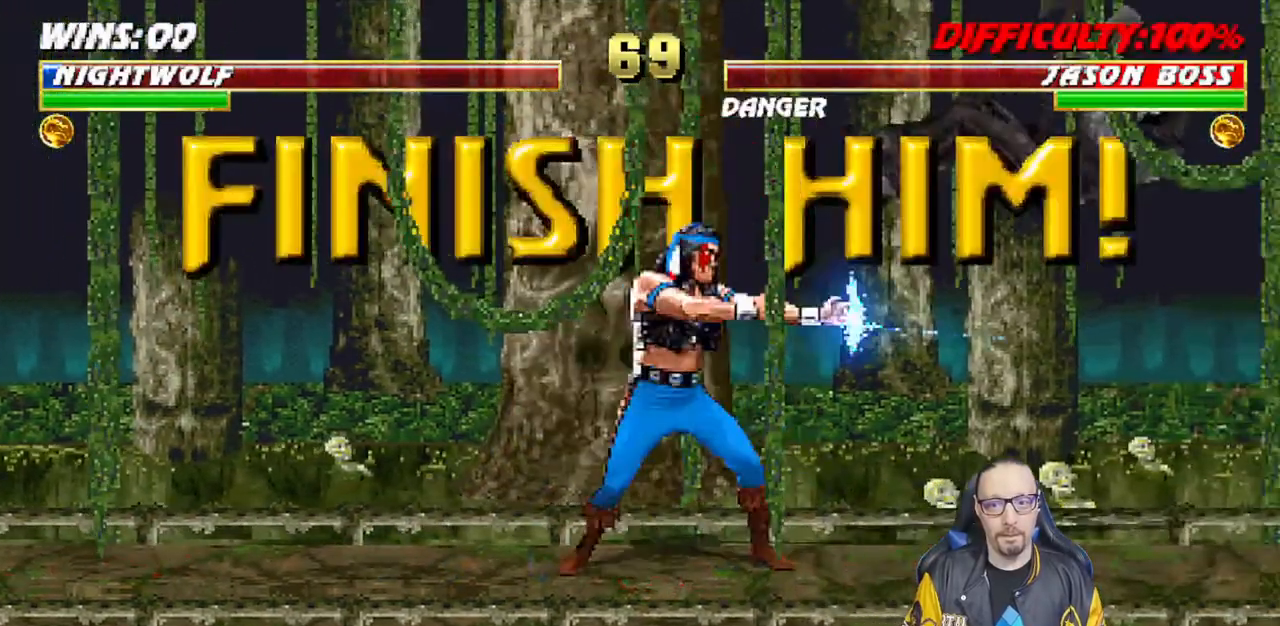
{"dt_ms": 500, "buttons": [], "left_stick": "center", "right_stick": "center", "events": [[67, "SQUARE", "up"], [100, "SQUARE", "down"], [283, "SQUARE", "up"]]}
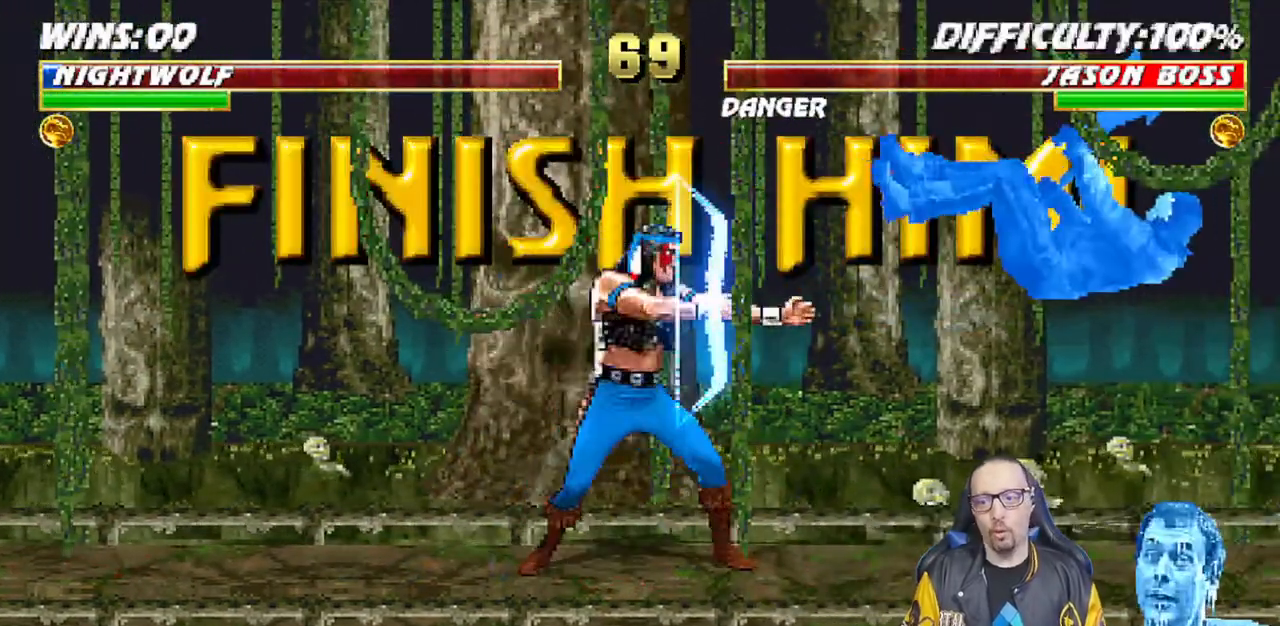
{"dt_ms": 500, "buttons": [], "left_stick": "center", "right_stick": "center", "events": [[117, "L1", "down"], [133, "DPAD_RIGHT", "down"], [267, "SQUARE", "down"], [317, "DPAD_RIGHT", "up"], [333, "L1", "up"], [400, "DPAD_RIGHT", "down"], [417, "SQUARE", "up"], [483, "DPAD_RIGHT", "up"]]}
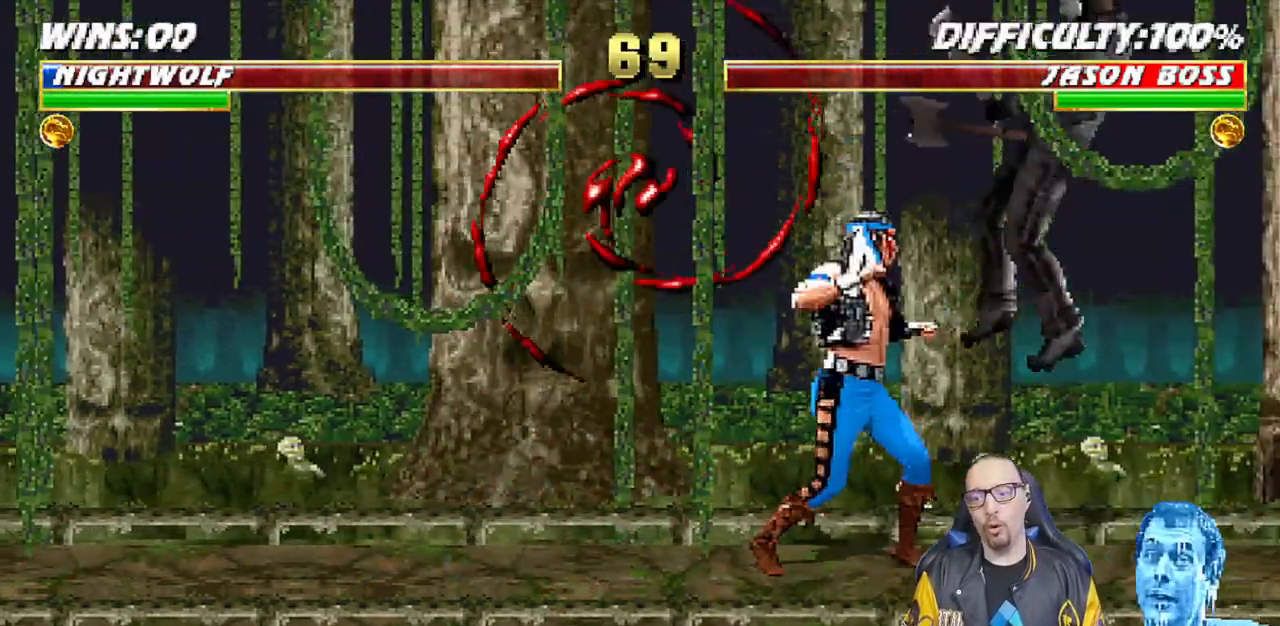
{"dt_ms": 500, "buttons": ["CIRCLE"], "left_stick": "center", "right_stick": "center", "events": [[67, "DPAD_RIGHT", "down"], [133, "DPAD_RIGHT", "up"], [200, "DPAD_RIGHT", "down"], [217, "CIRCLE", "down"], [333, "CIRCLE", "up"], [367, "CIRCLE", "down"], [433, "DPAD_RIGHT", "up"]]}
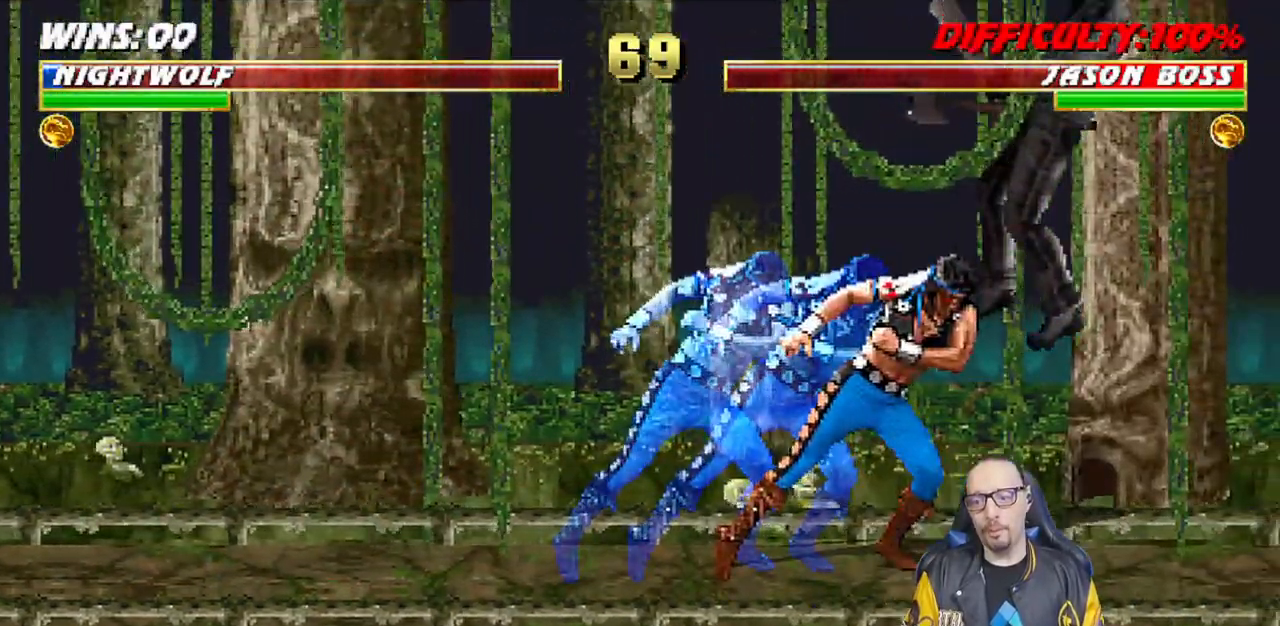
{"dt_ms": 500, "buttons": ["SQUARE"], "left_stick": "center", "right_stick": "center", "events": [[50, "CIRCLE", "up"], [183, "CIRCLE", "down"], [200, "DPAD_RIGHT", "down"], [217, "L1", "down"], [250, "CIRCLE", "up"], [350, "SQUARE", "down"], [433, "DPAD_RIGHT", "up"], [450, "L1", "up"]]}
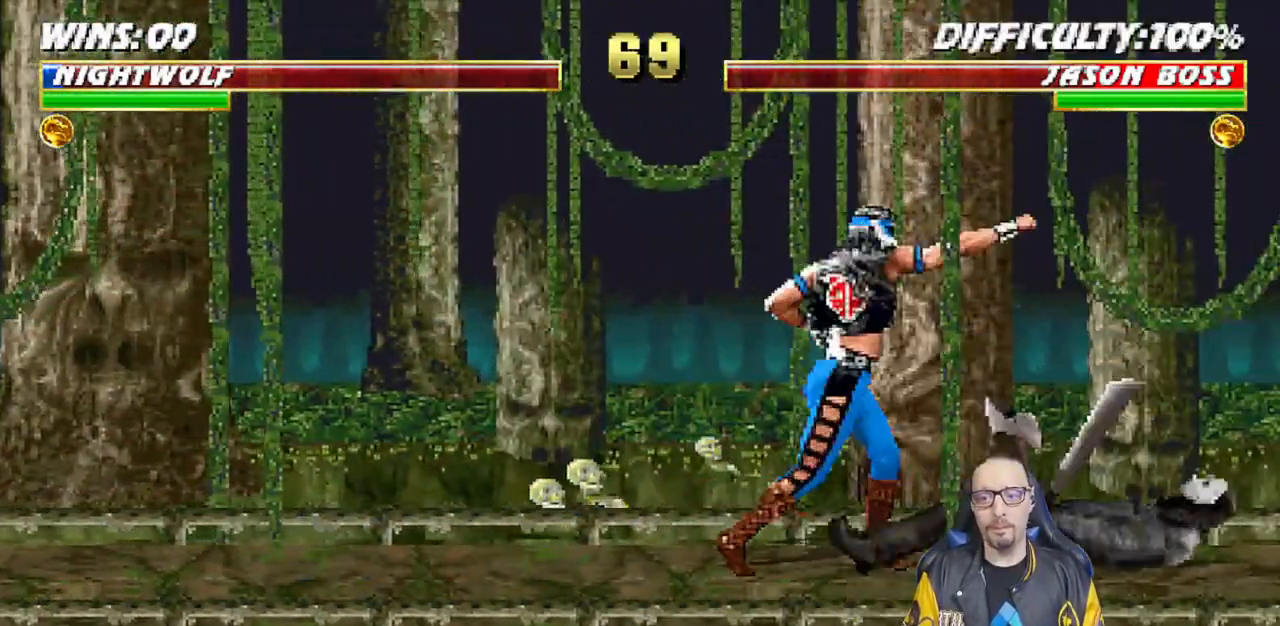
{"dt_ms": 500, "buttons": [], "left_stick": "center", "right_stick": "center", "events": [[17, "SQUARE", "up"], [167, "DPAD_RIGHT", "down"], [167, "L1", "down"], [200, "DPAD_UP", "down"], [450, "DPAD_UP", "up"], [467, "DPAD_RIGHT", "up"], [483, "L1", "up"]]}
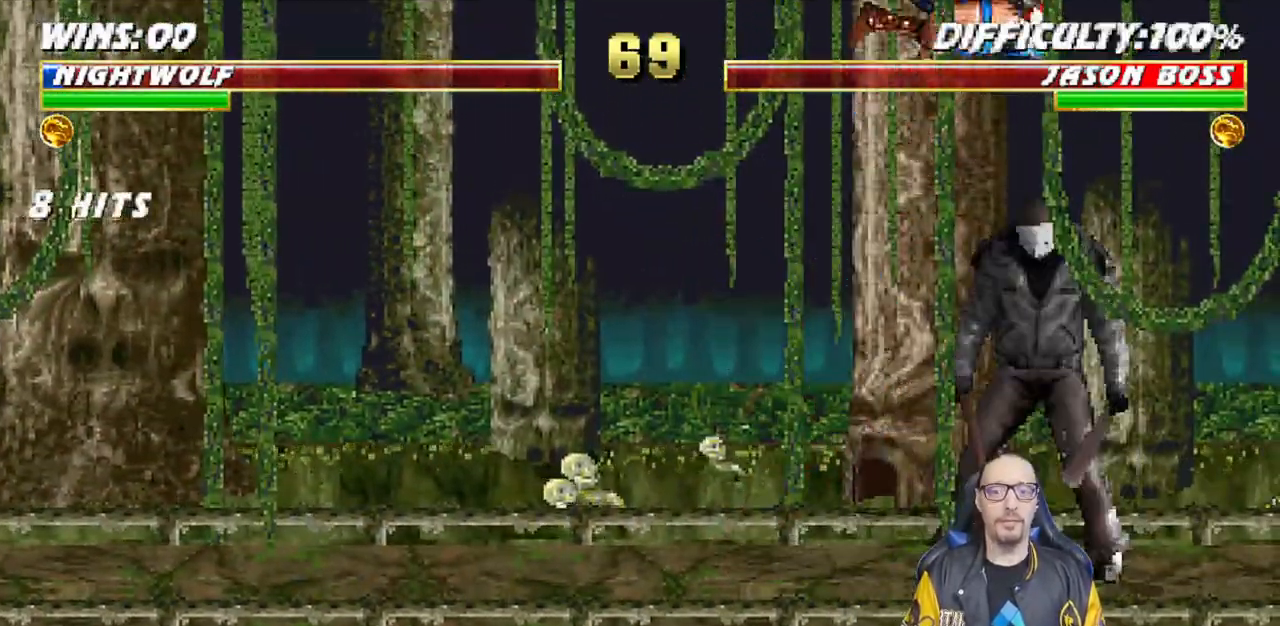
{"dt_ms": 500, "buttons": ["L1", "DPAD_LEFT"], "left_stick": "center", "right_stick": "center", "events": [[400, "L1", "down"], [417, "DPAD_LEFT", "down"]]}